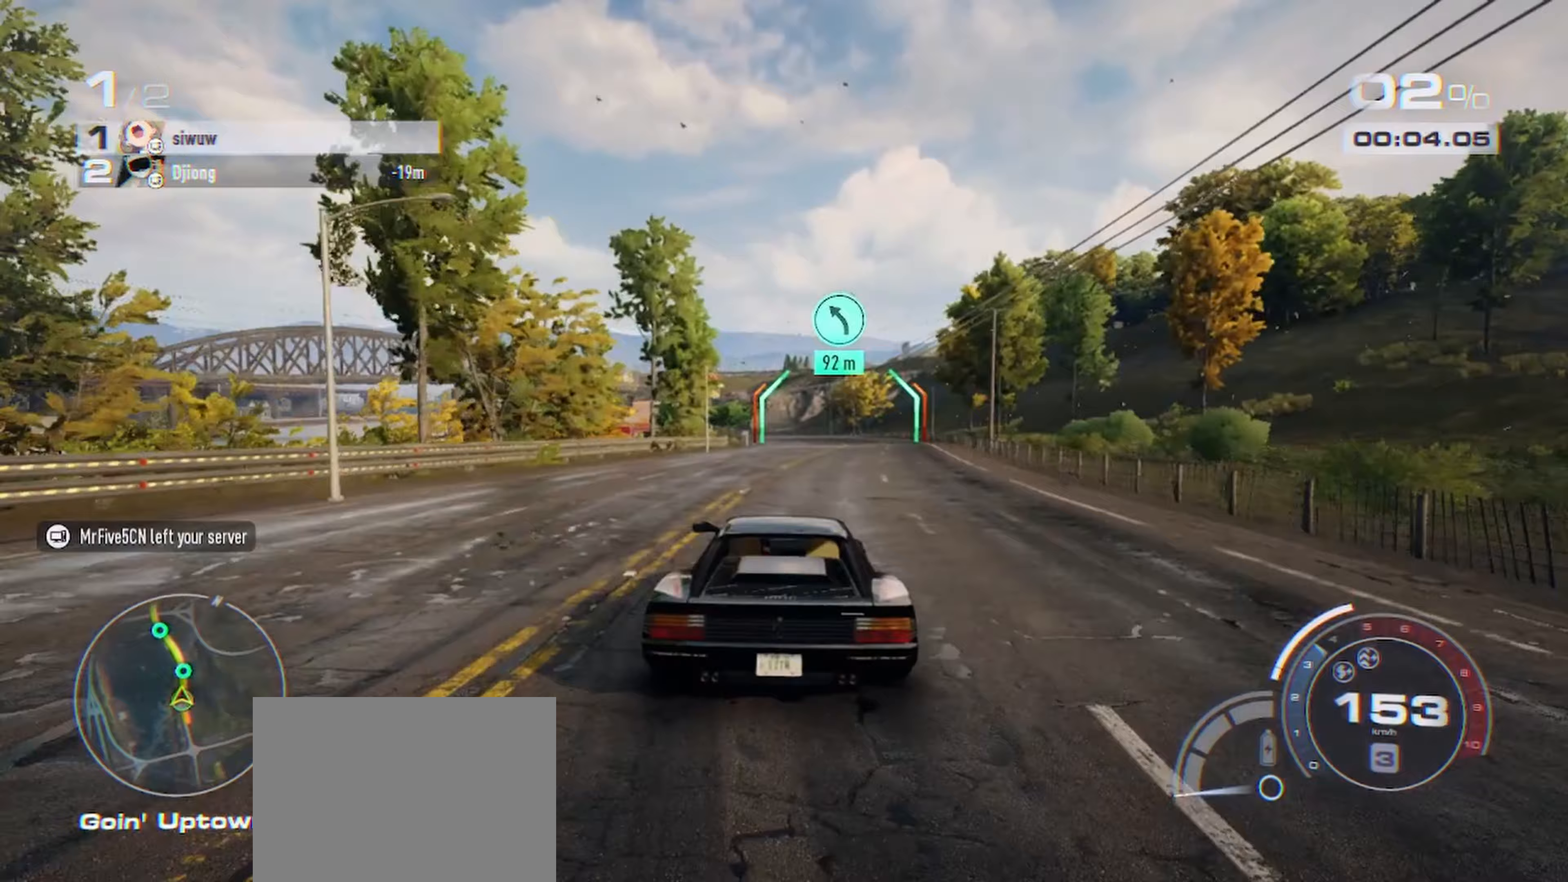
Gameplay with a controller (Xbox layout); each line is a JSON object with the inputs held at the frame after it (dt_ms = milliseconds from this image to that frame). "events" lists button and stick changes between this image and that frame as [ms after this image, input, new state], when the widget could be followed in between.
{"dt_ms": 300, "buttons": ["R2"], "left_stick": "center", "right_stick": "center", "events": []}
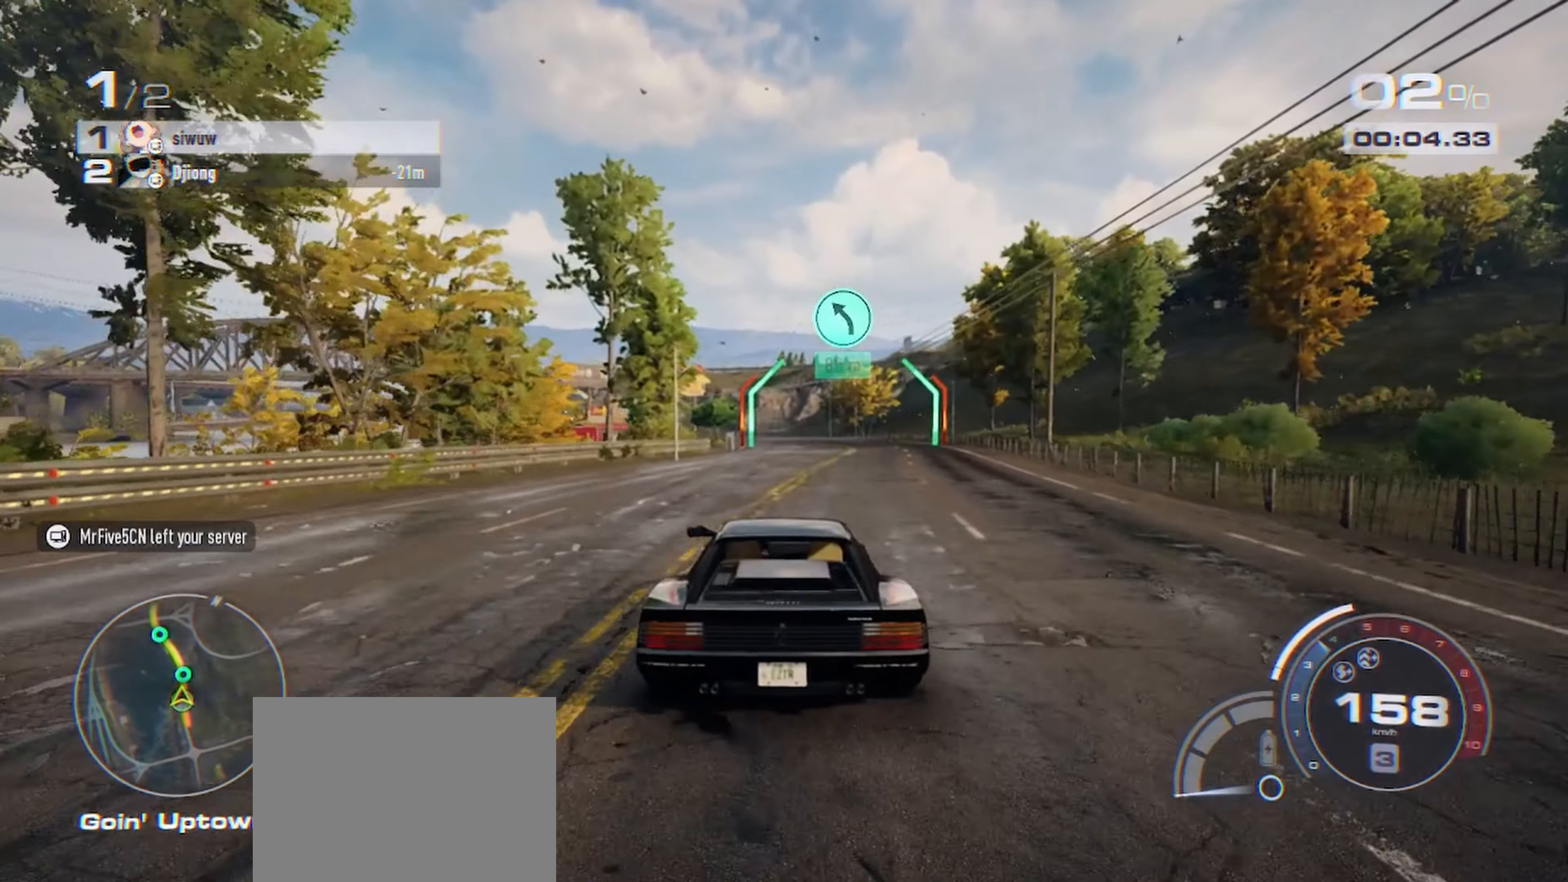
{"dt_ms": 500, "buttons": ["R2"], "left_stick": "center", "right_stick": "center", "events": []}
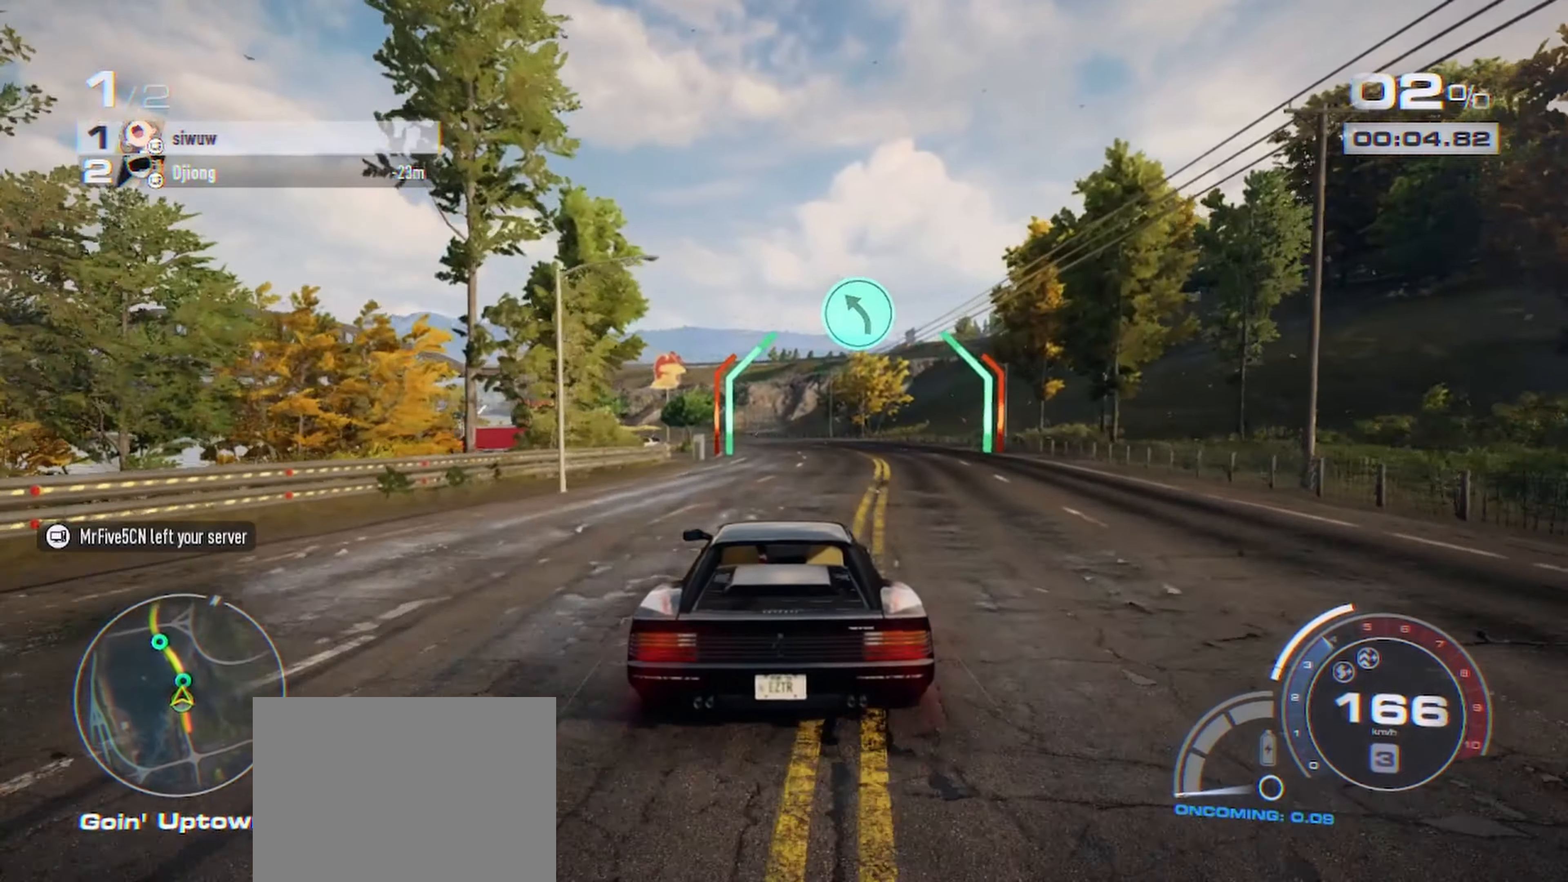
{"dt_ms": 500, "buttons": ["R2"], "left_stick": "center", "right_stick": "center", "events": []}
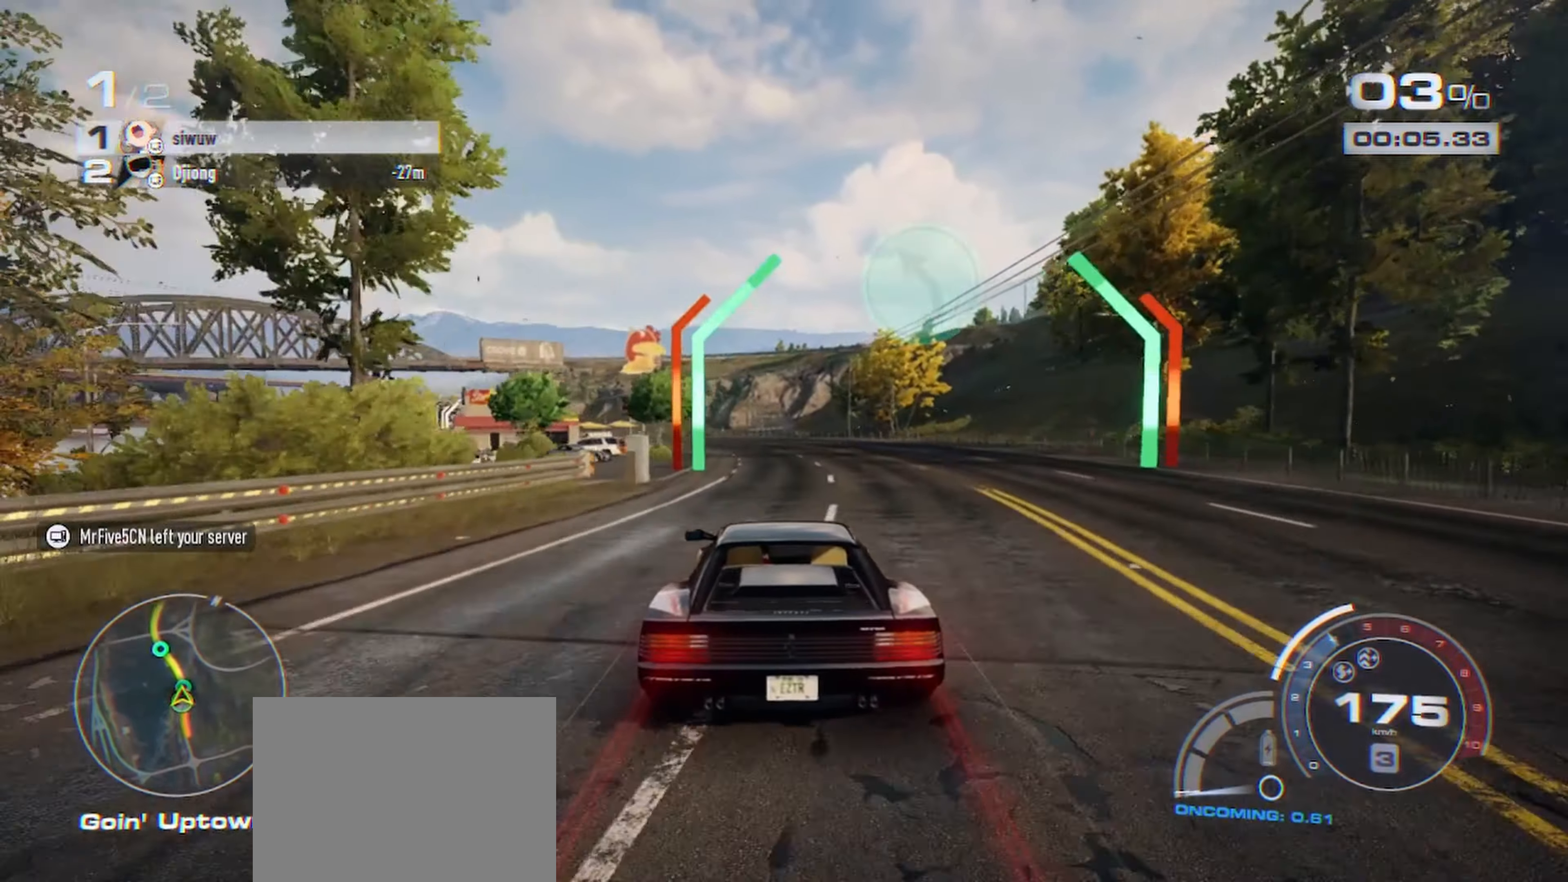
{"dt_ms": 500, "buttons": ["R2"], "left_stick": "center", "right_stick": "center", "events": []}
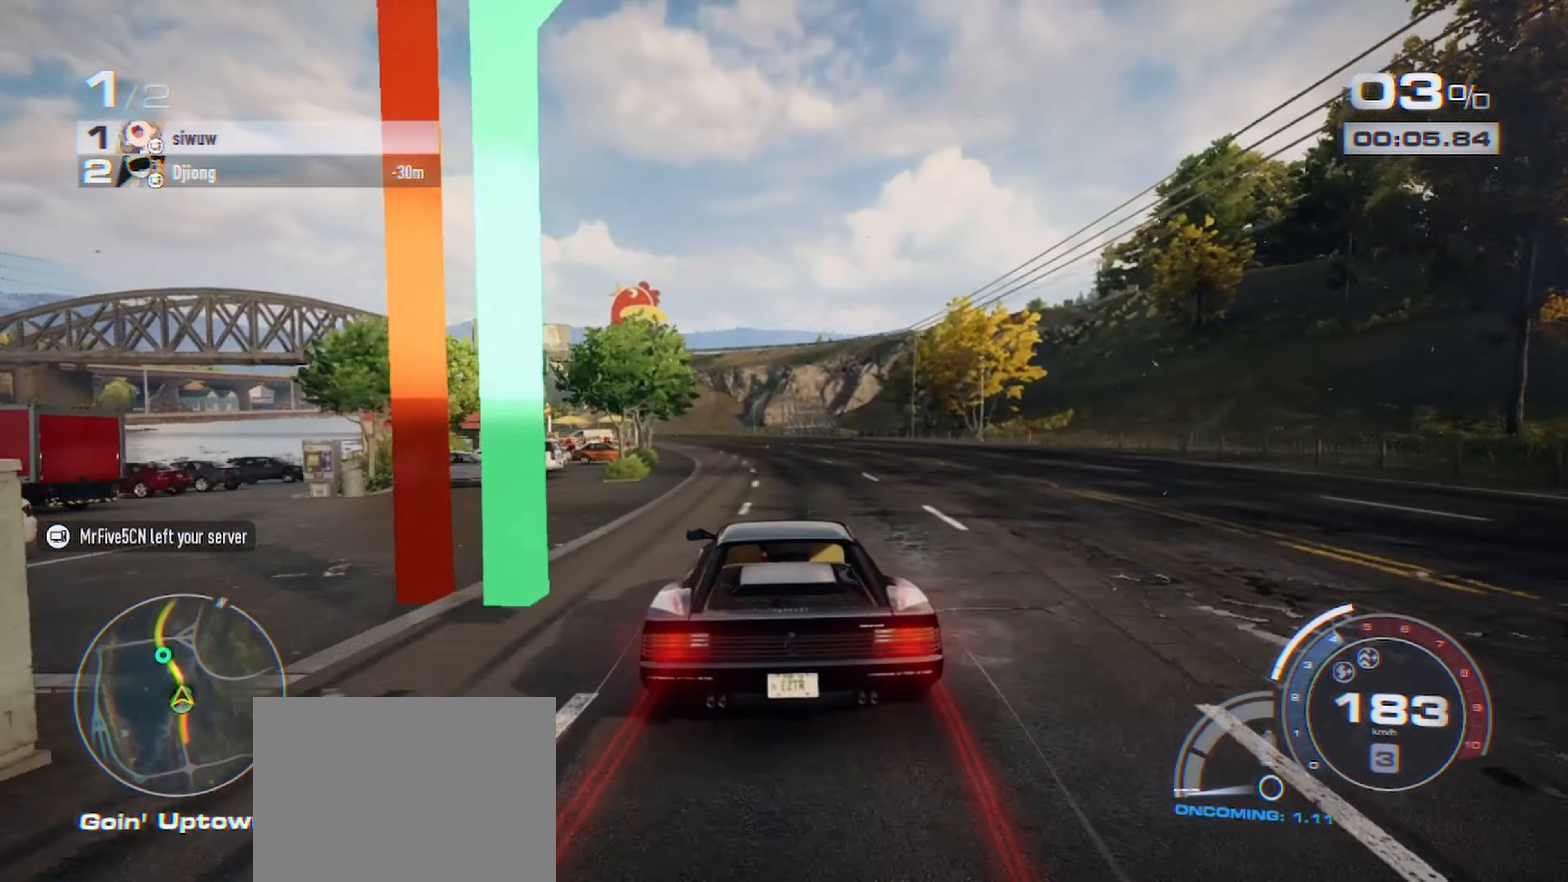
{"dt_ms": 500, "buttons": ["R2"], "left_stick": "center", "right_stick": "center", "events": []}
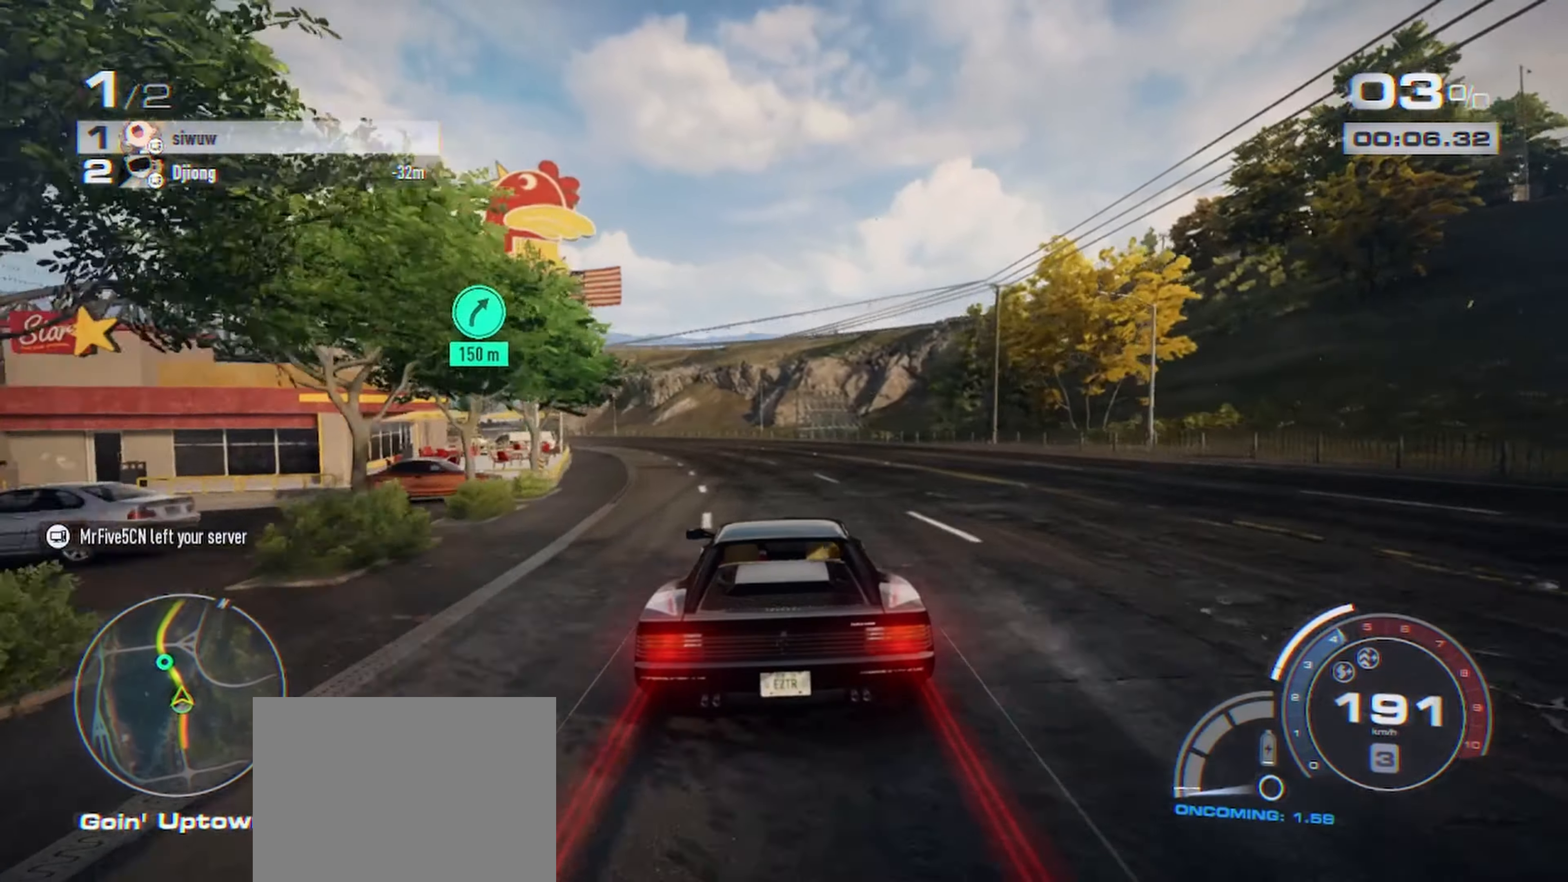
{"dt_ms": 500, "buttons": ["R2"], "left_stick": "up-left", "right_stick": "center", "events": [[17, "left_stick", "left"], [33, "R2", "up"], [83, "left_stick", "up-left"], [100, "R2", "down"]]}
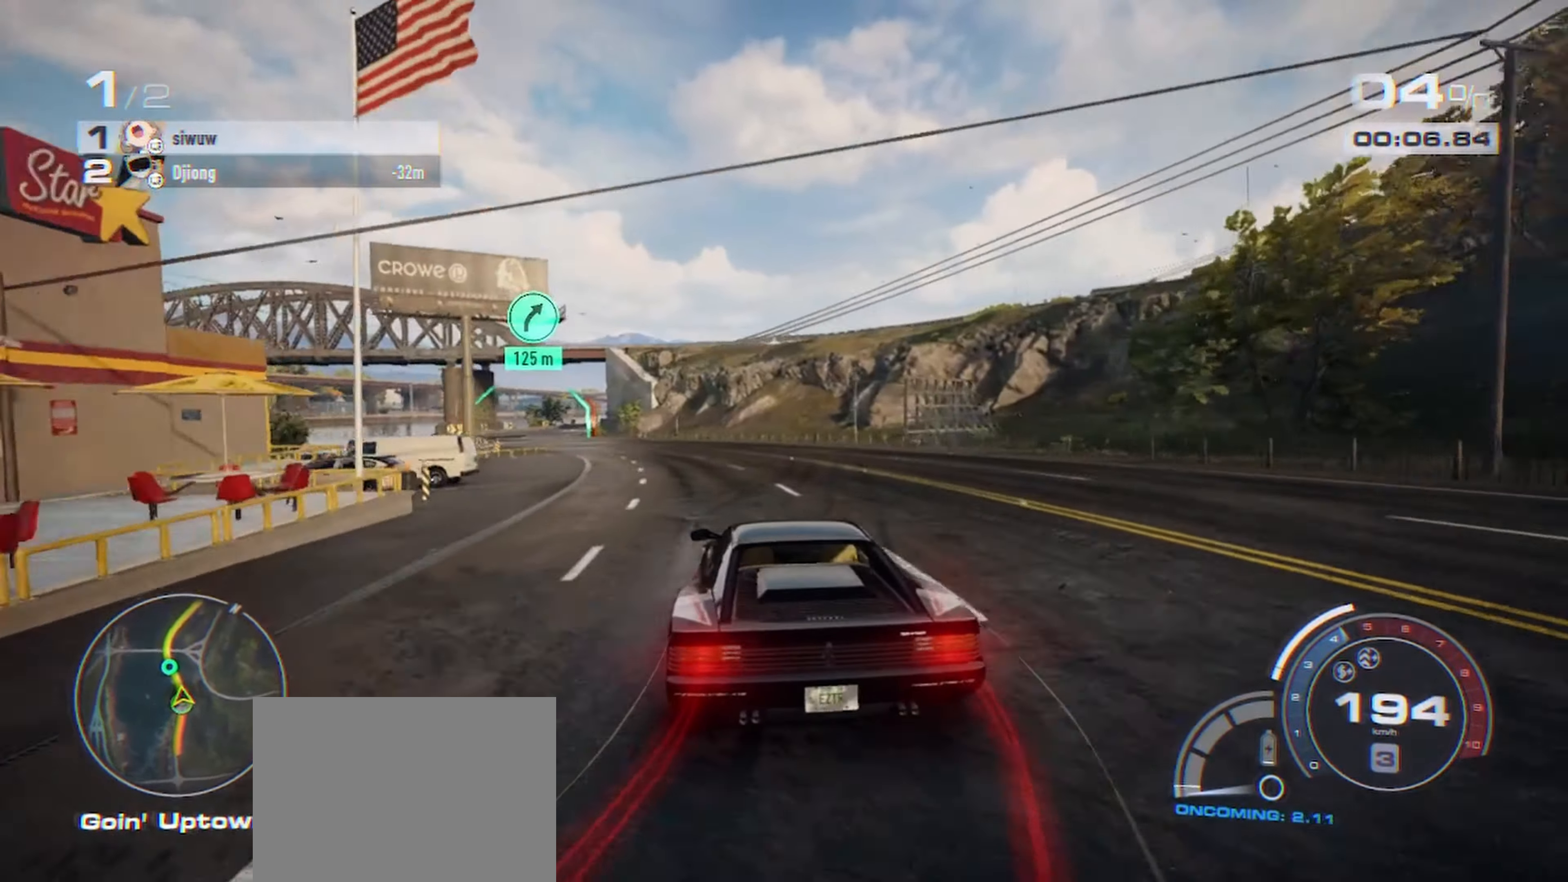
{"dt_ms": 500, "buttons": ["R2"], "left_stick": "up-left", "right_stick": "center", "events": []}
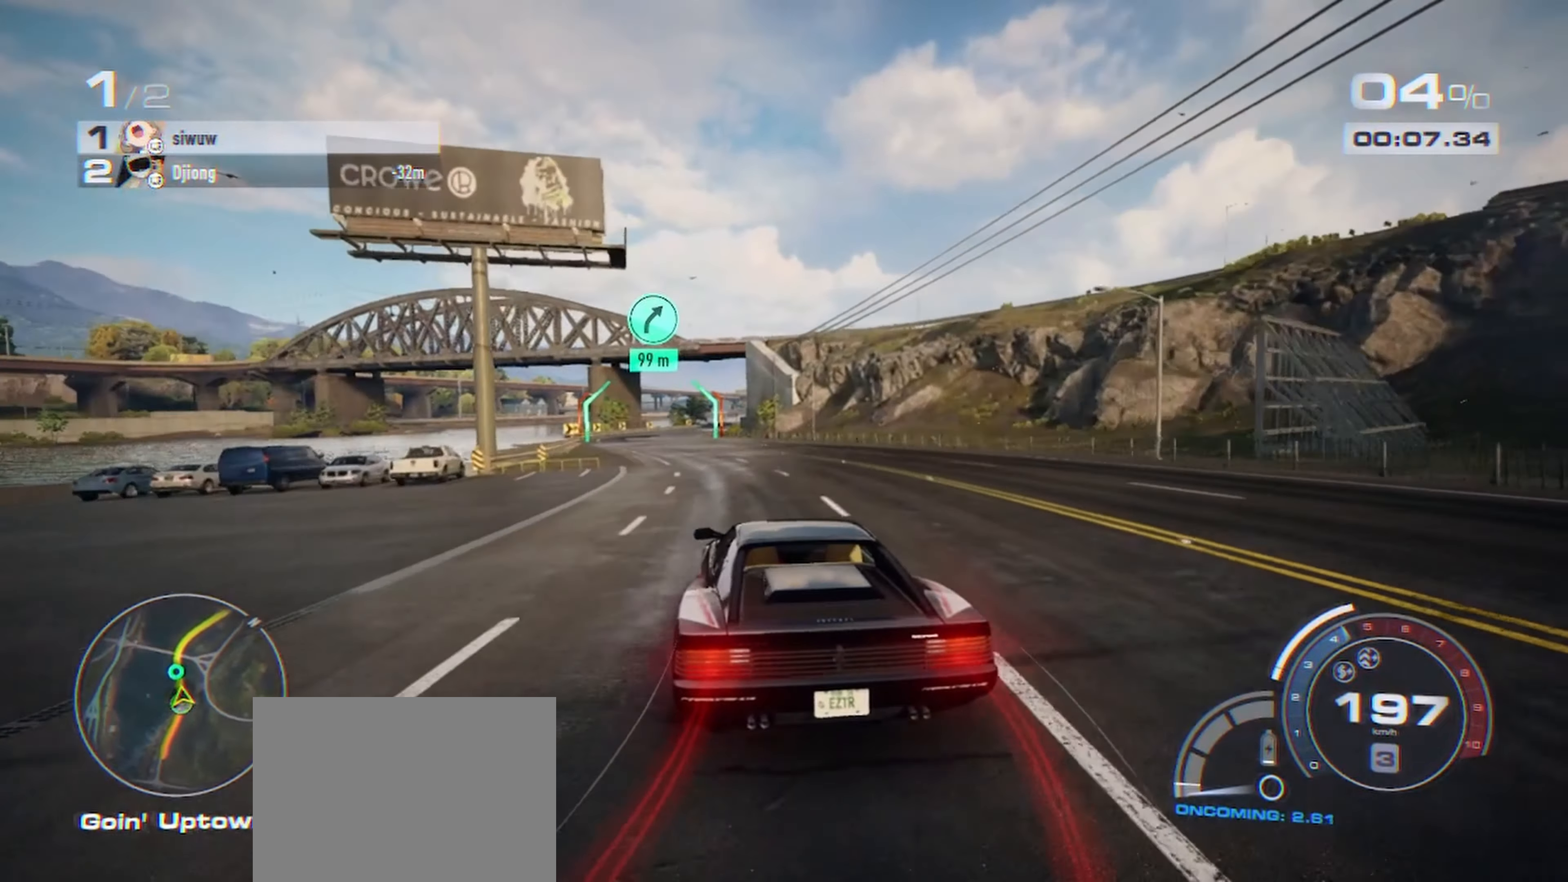
{"dt_ms": 500, "buttons": ["R2"], "left_stick": "up-left", "right_stick": "center", "events": []}
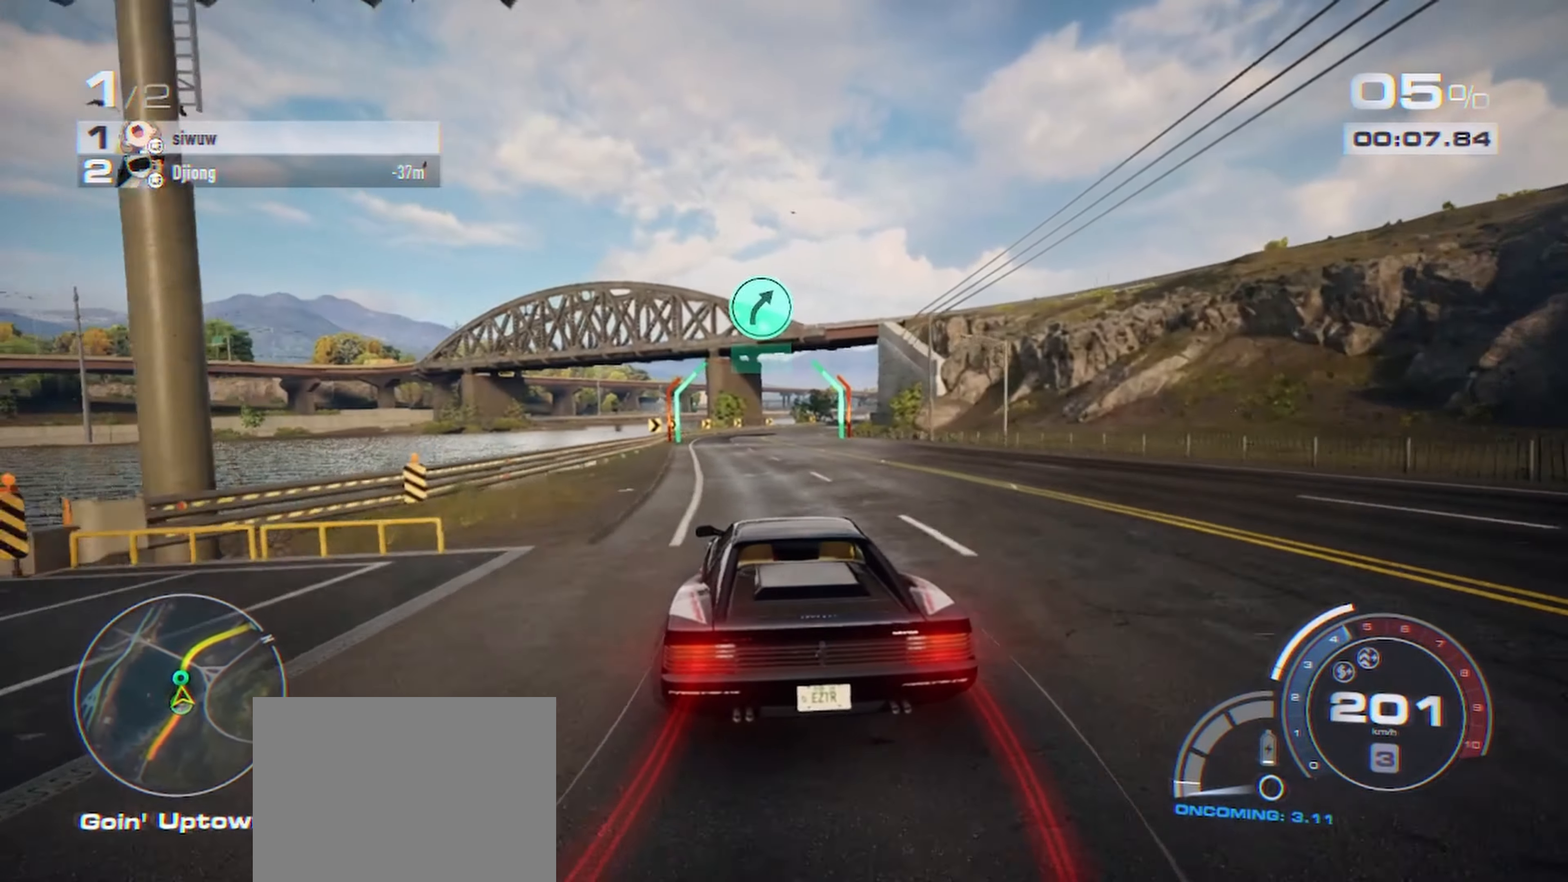
{"dt_ms": 500, "buttons": ["R2"], "left_stick": "center", "right_stick": "center", "events": [[17, "left_stick", "center"]]}
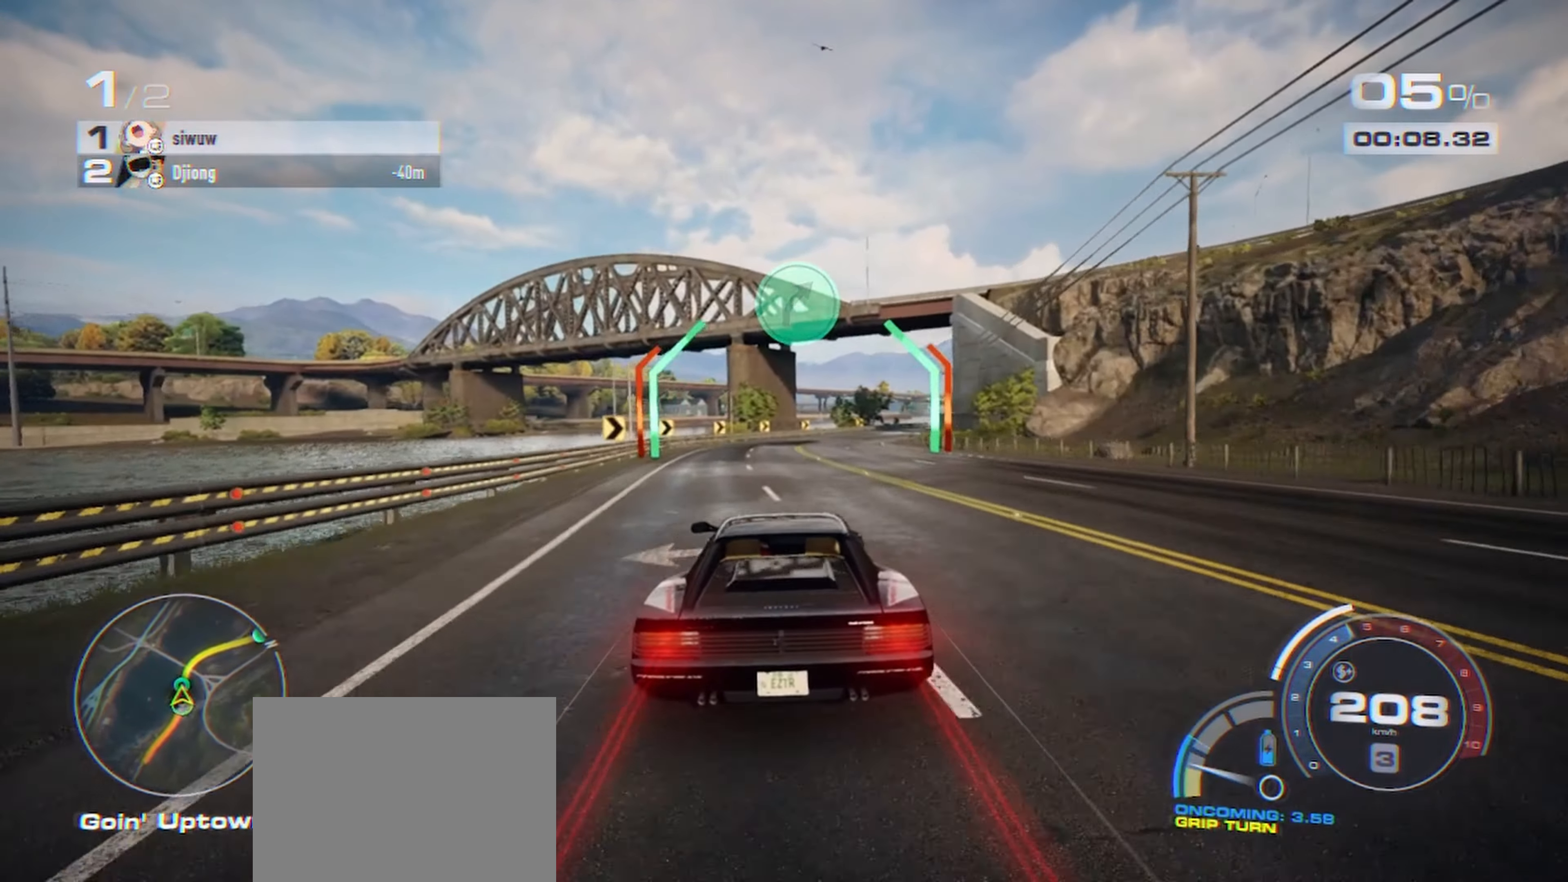
{"dt_ms": 500, "buttons": ["R2"], "left_stick": "right", "right_stick": "center", "events": [[483, "left_stick", "right"]]}